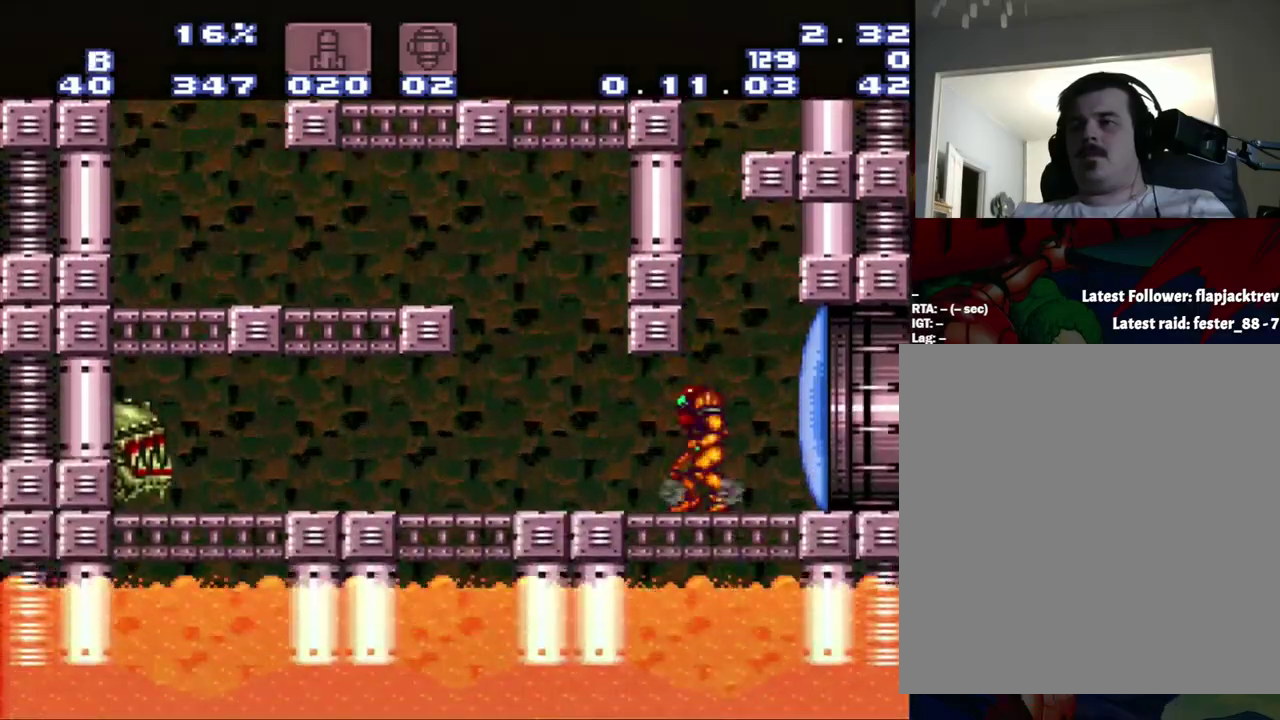
Gameplay with a controller (Nintendo layout); each line is a JSON object with the inputs held at the frame after it. "events" lists button and stick changes between this image and that frame as [ms after this image, input, new state], when the widget could be followed in between. Not read: L3 R3.
{"buttons": ["B", "DPAD_RIGHT"], "events": [[150, "DPAD_DOWN", "down"], [200, "DPAD_DOWN", "up"], [417, "DPAD_RIGHT", "down"]]}
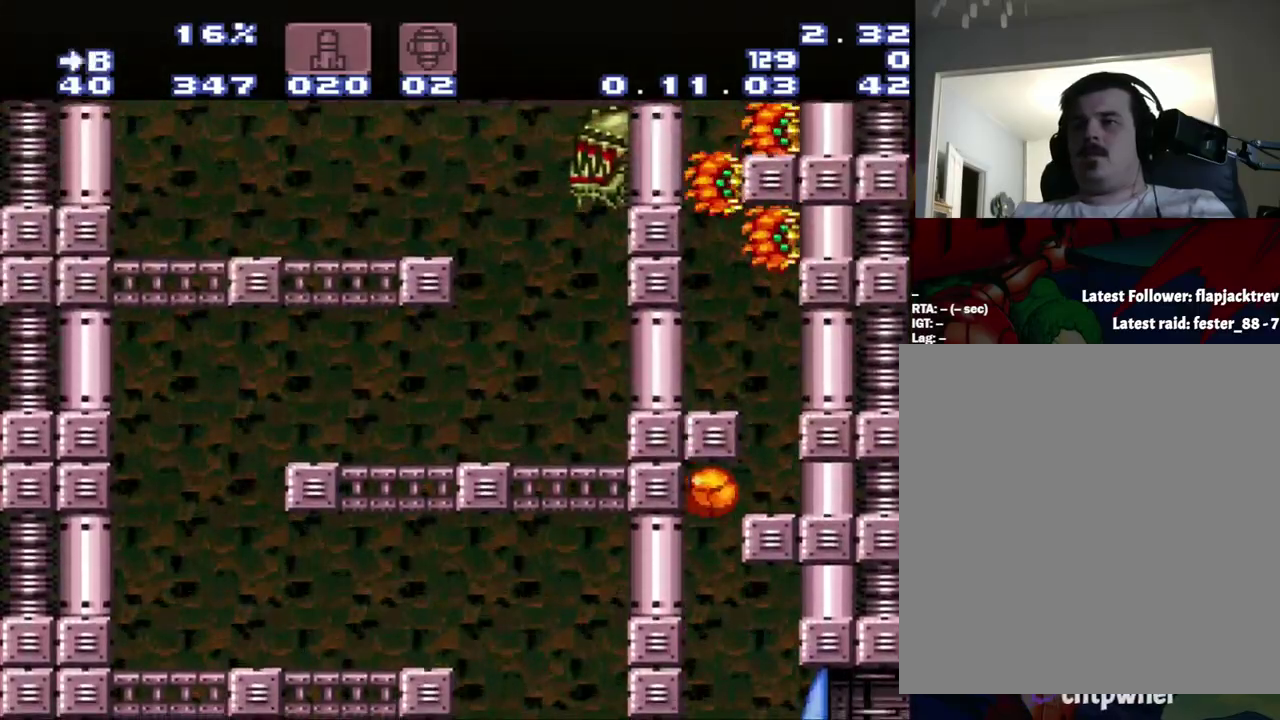
{"buttons": ["DPAD_UP"], "events": [[233, "DPAD_RIGHT", "up"], [267, "B", "up"], [450, "DPAD_UP", "down"]]}
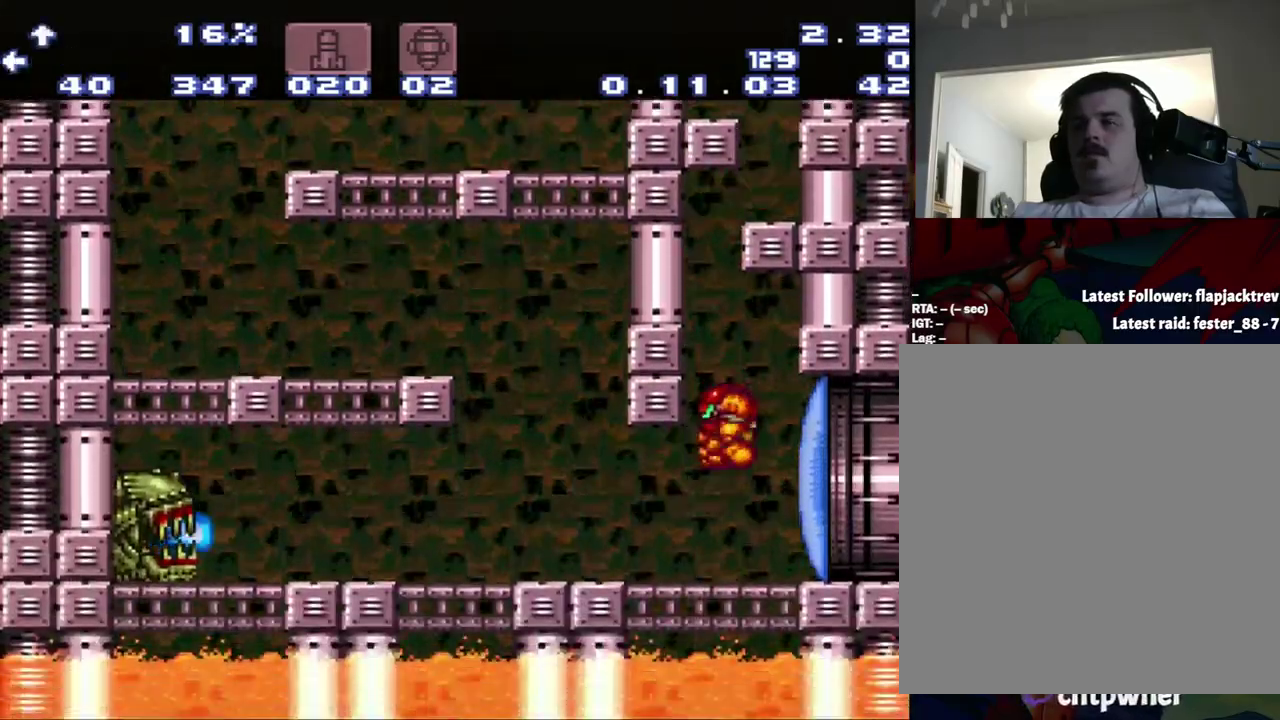
{"buttons": [], "events": [[300, "DPAD_UP", "up"]]}
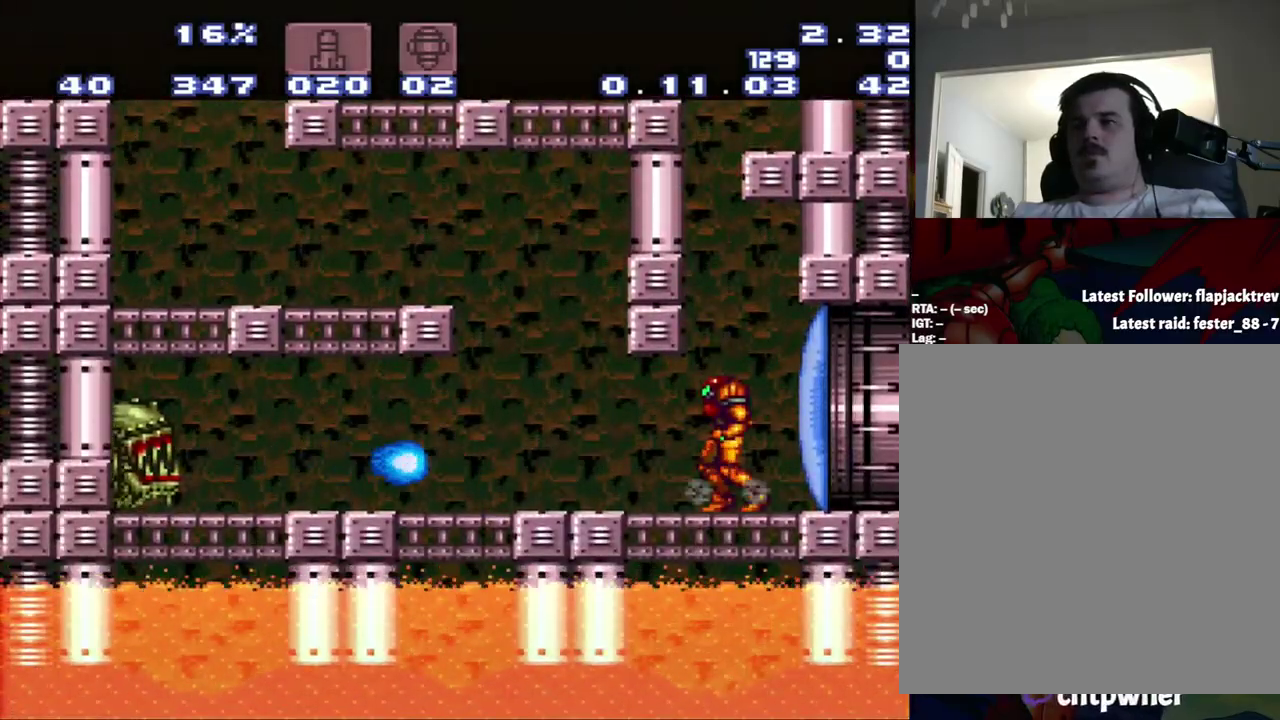
{"buttons": ["B", "DPAD_DOWN"], "events": [[50, "B", "down"], [300, "DPAD_DOWN", "down"]]}
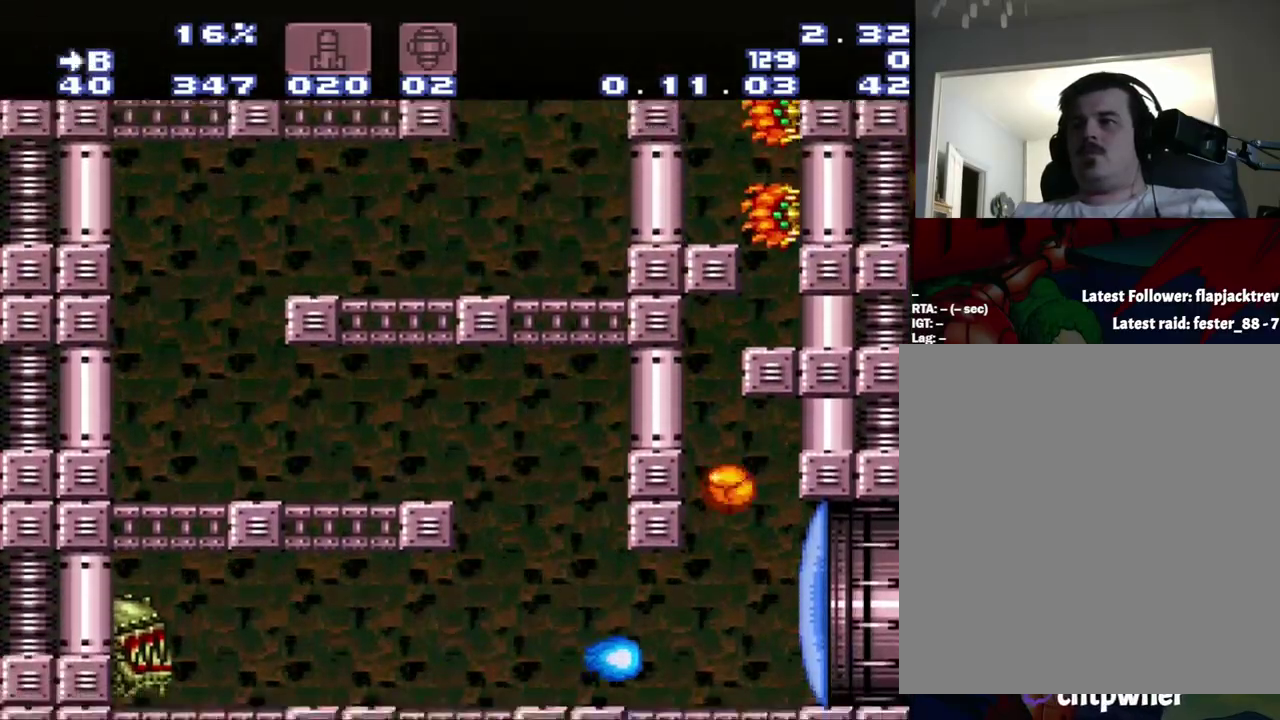
{"buttons": [], "events": [[33, "DPAD_DOWN", "up"], [100, "DPAD_LEFT", "down"], [150, "B", "up"], [317, "DPAD_LEFT", "up"], [317, "DPAD_UP", "down"], [383, "DPAD_UP", "up"]]}
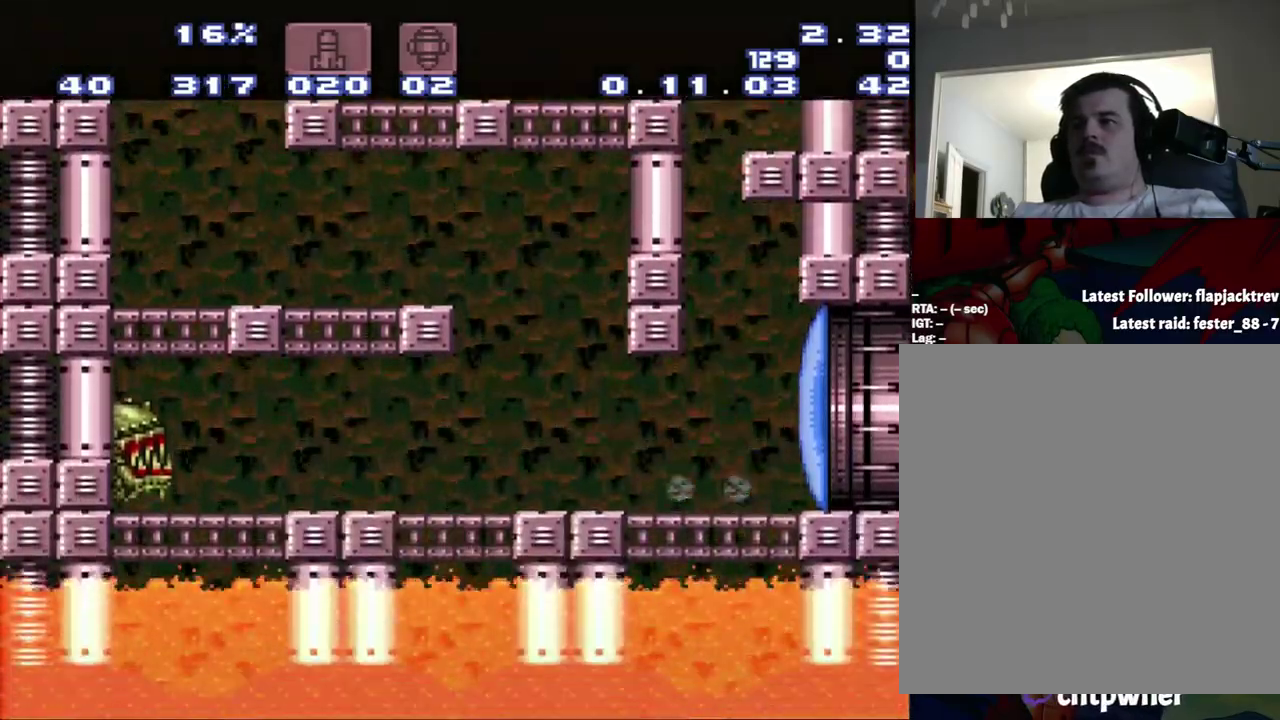
{"buttons": ["B"], "events": [[350, "B", "down"], [350, "DPAD_DOWN", "down"], [433, "DPAD_DOWN", "up"]]}
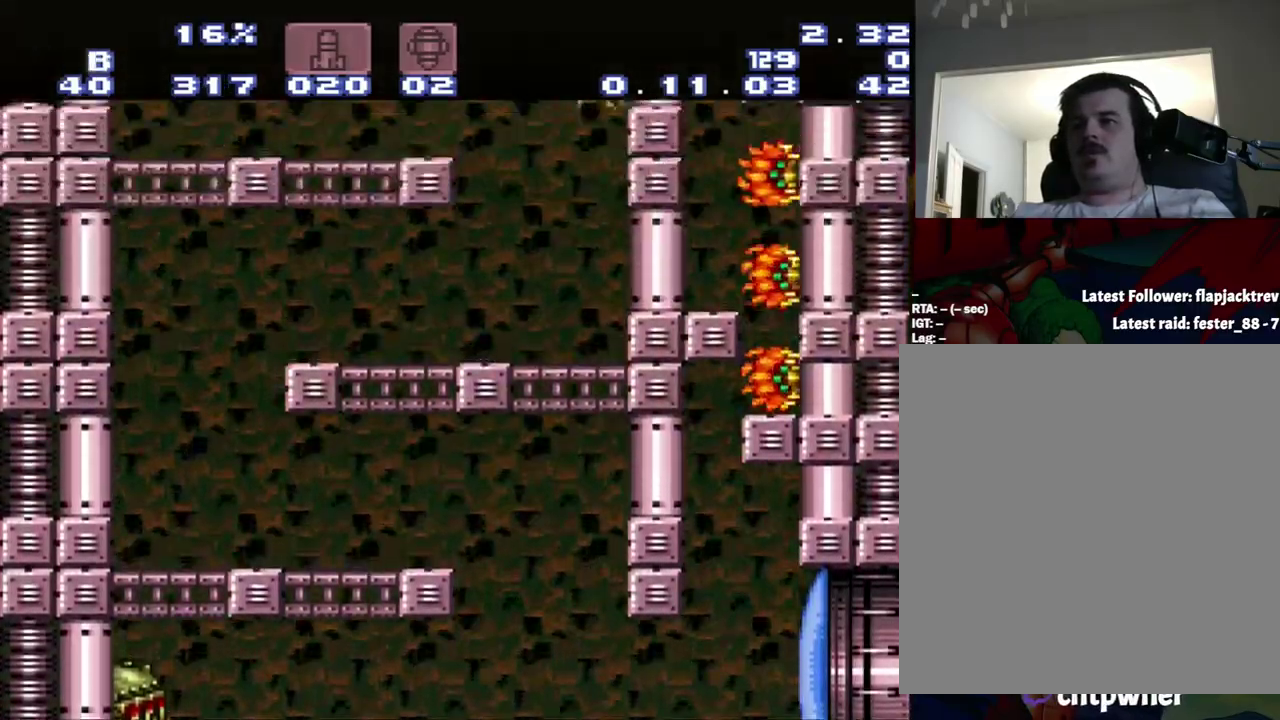
{"buttons": ["B"], "events": [[167, "DPAD_RIGHT", "down"], [483, "DPAD_RIGHT", "up"]]}
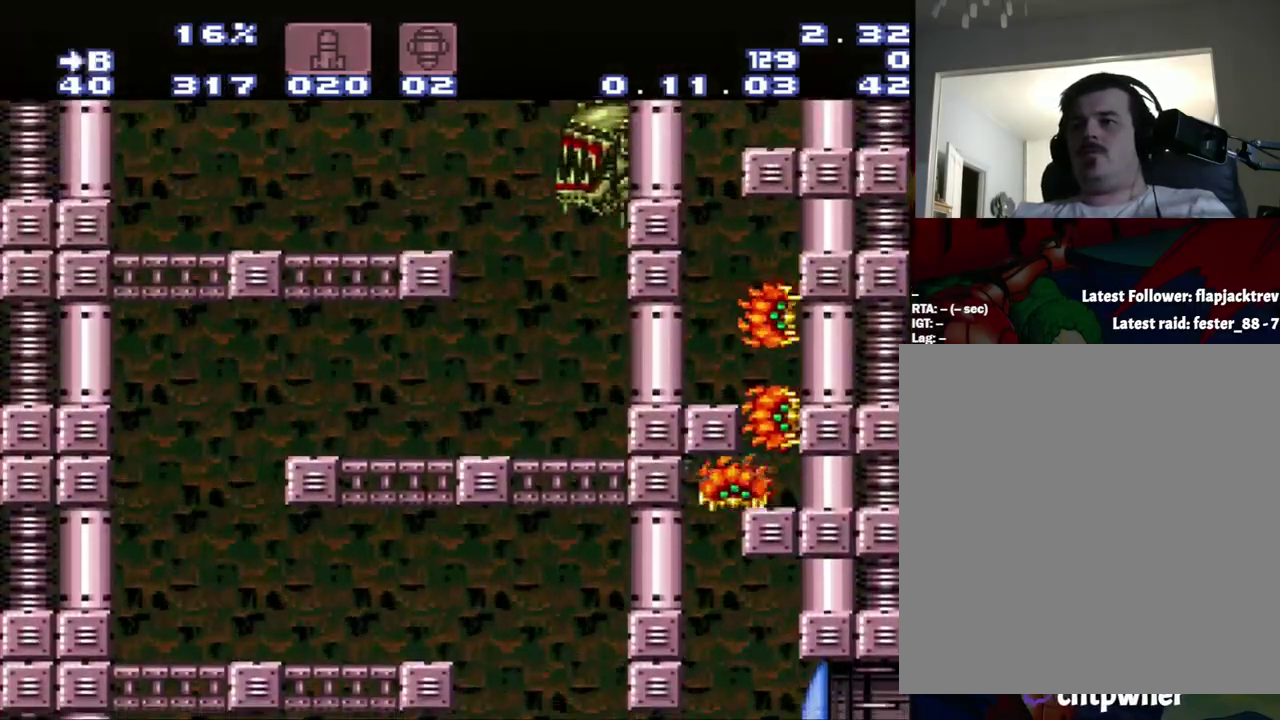
{"buttons": ["Y", "SELECT"], "events": [[167, "B", "up"], [433, "SELECT", "down"], [450, "Y", "down"]]}
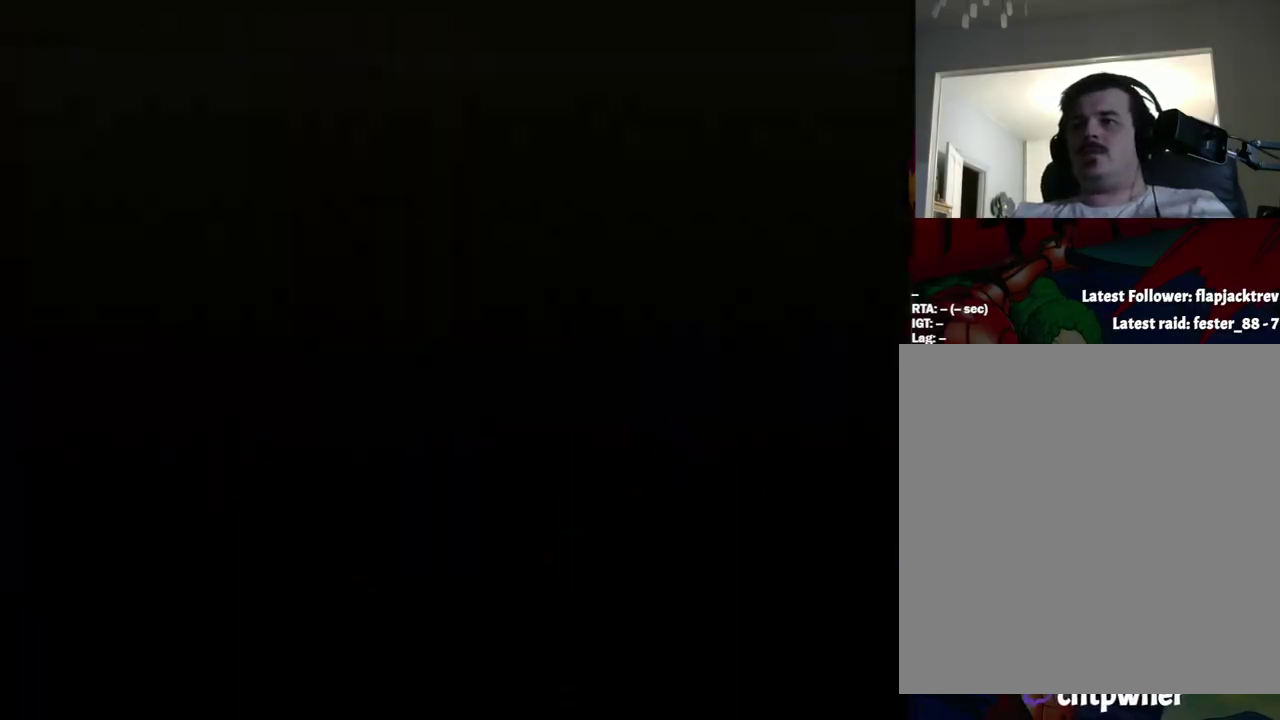
{"buttons": [], "events": [[217, "SELECT", "up"], [217, "Y", "up"]]}
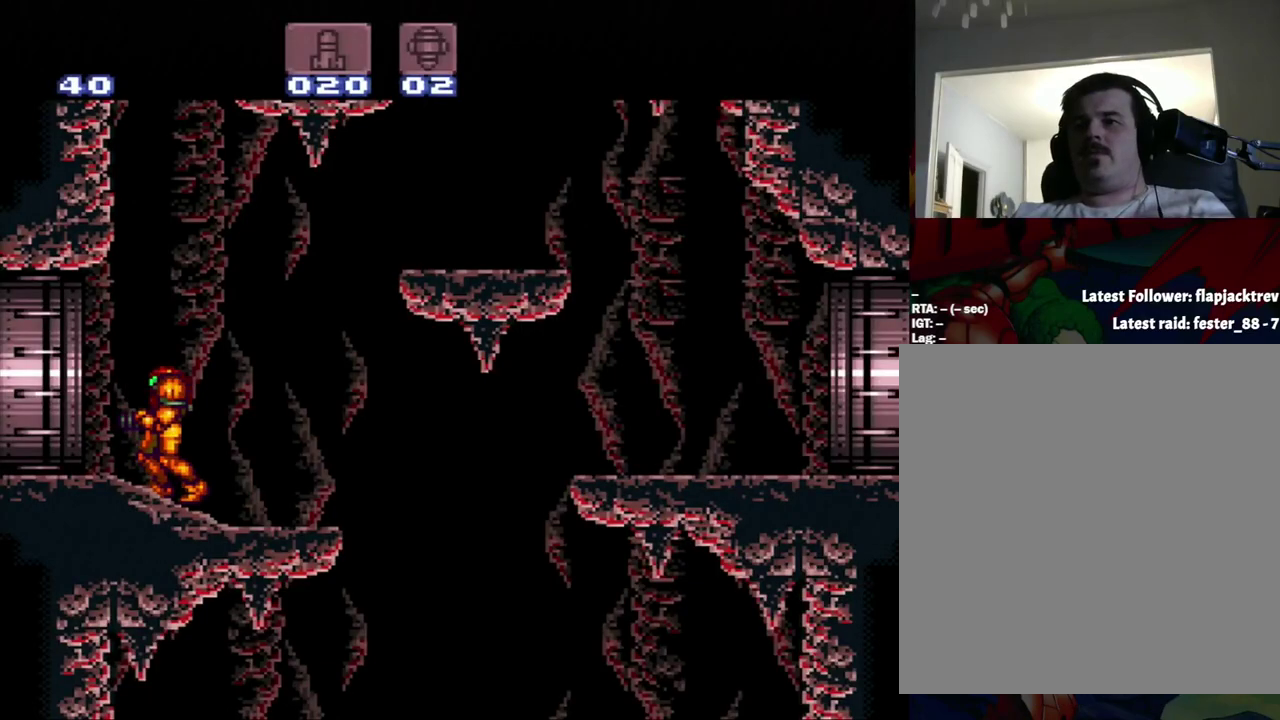
{"buttons": ["A", "DPAD_LEFT"], "events": [[250, "A", "down"], [250, "DPAD_LEFT", "down"]]}
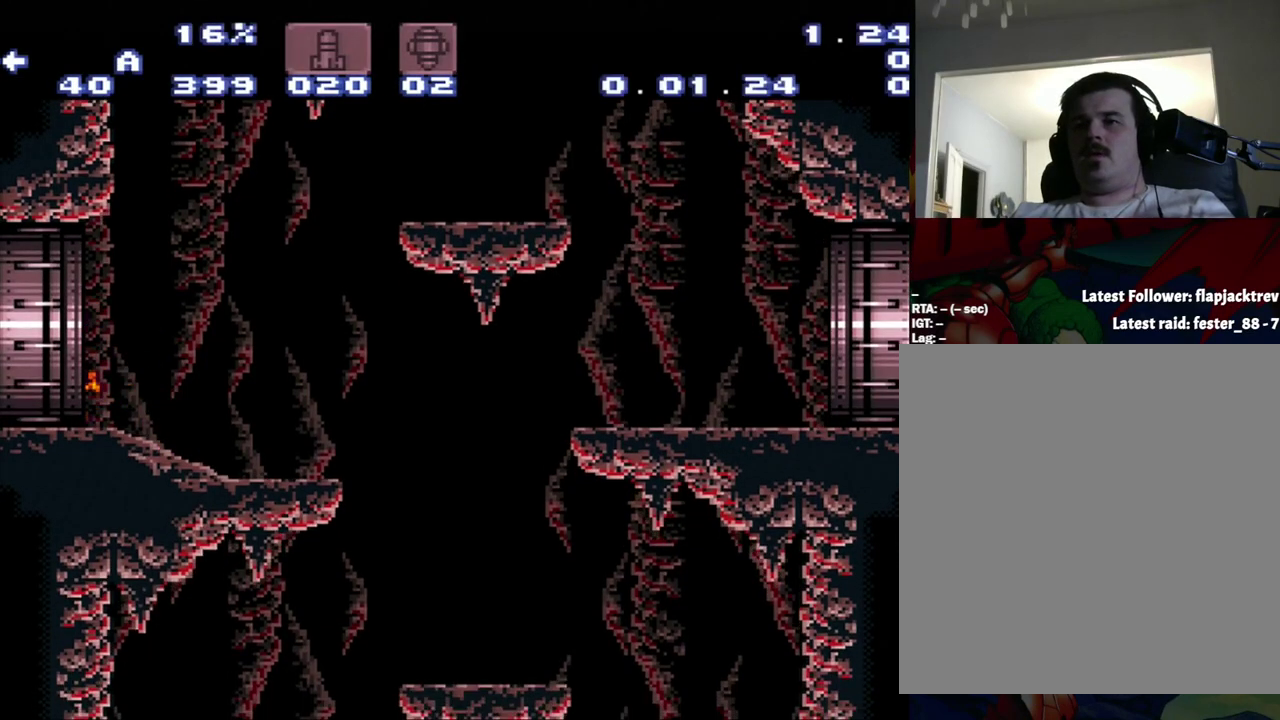
{"buttons": ["A", "DPAD_LEFT"], "events": []}
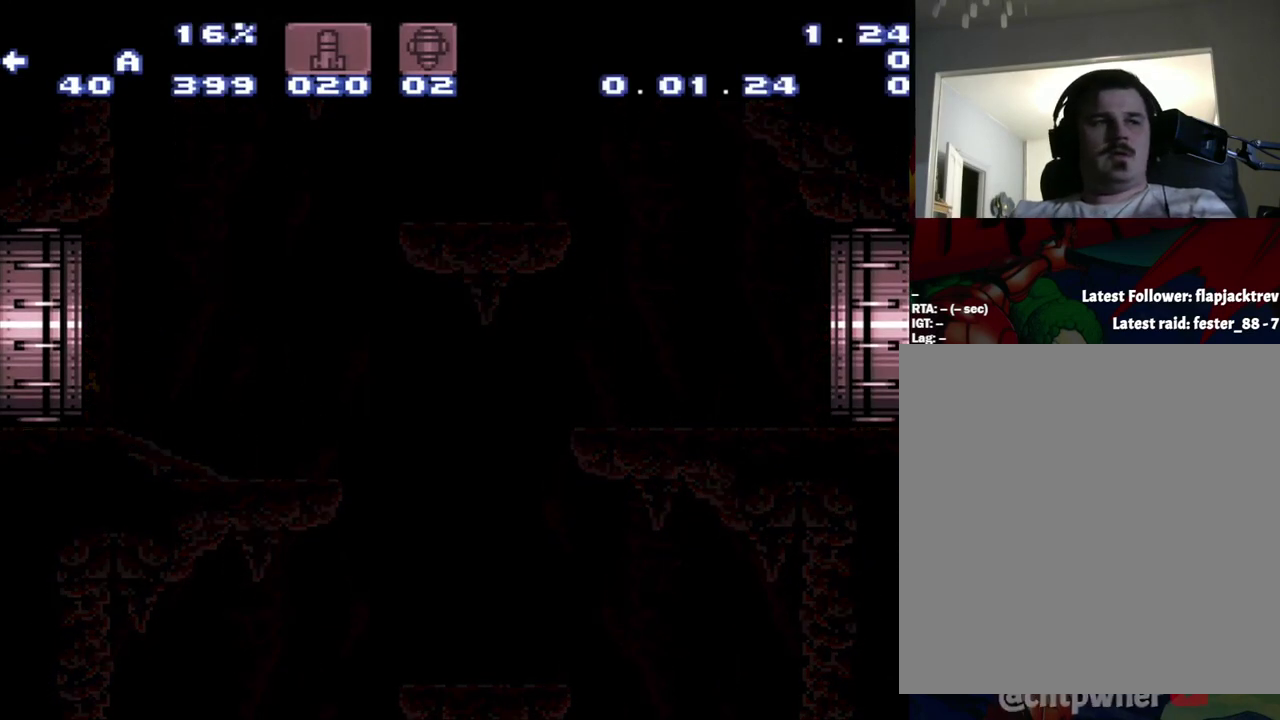
{"buttons": ["A", "DPAD_LEFT"], "events": []}
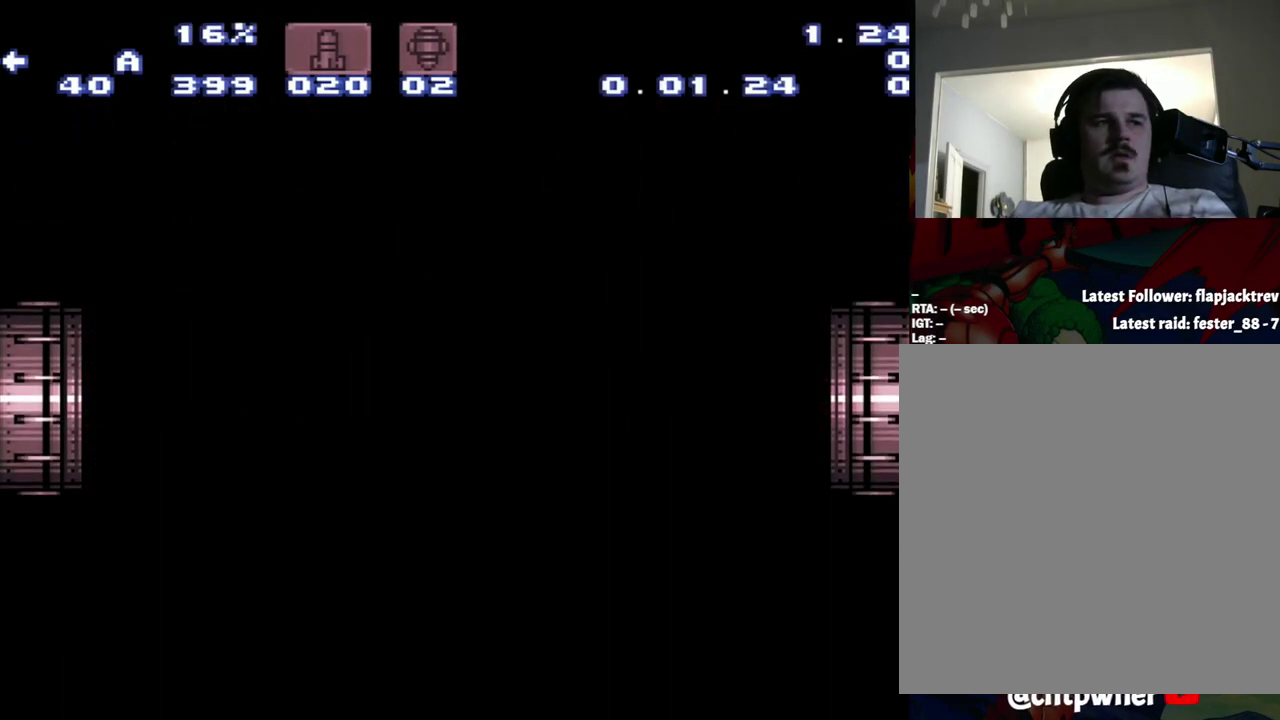
{"buttons": ["A", "DPAD_LEFT"], "events": []}
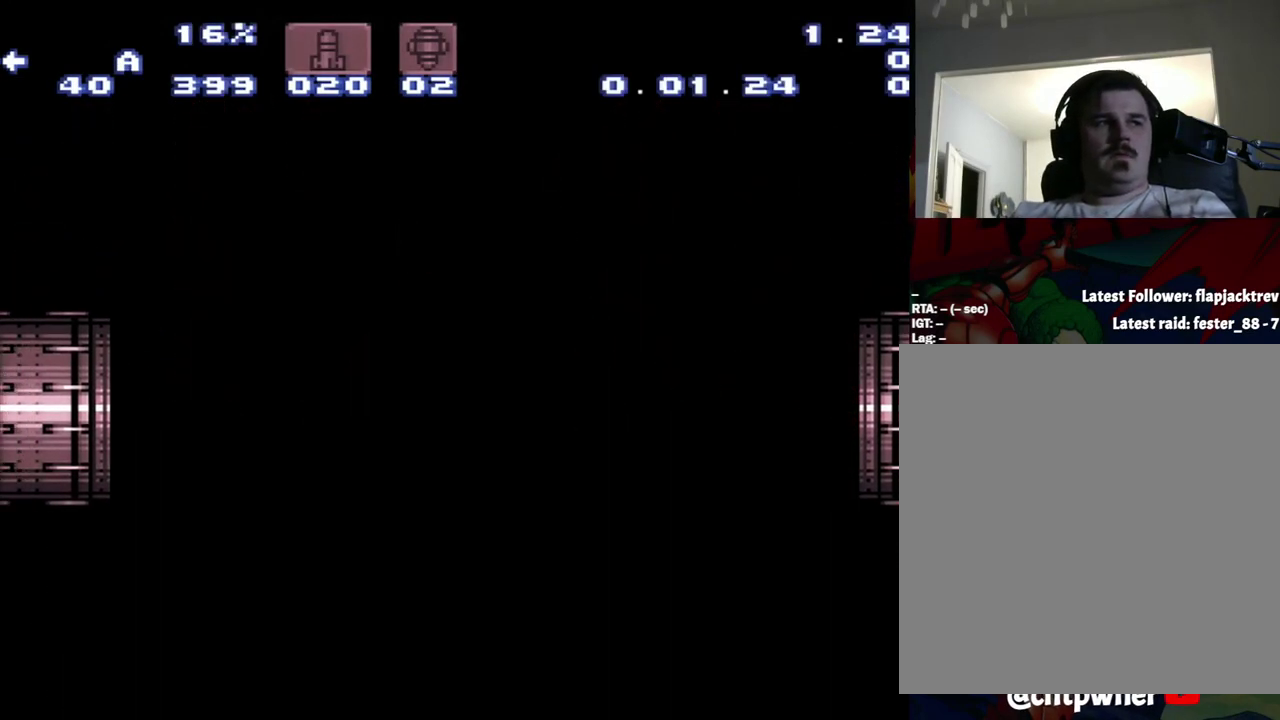
{"buttons": ["A", "DPAD_LEFT"], "events": []}
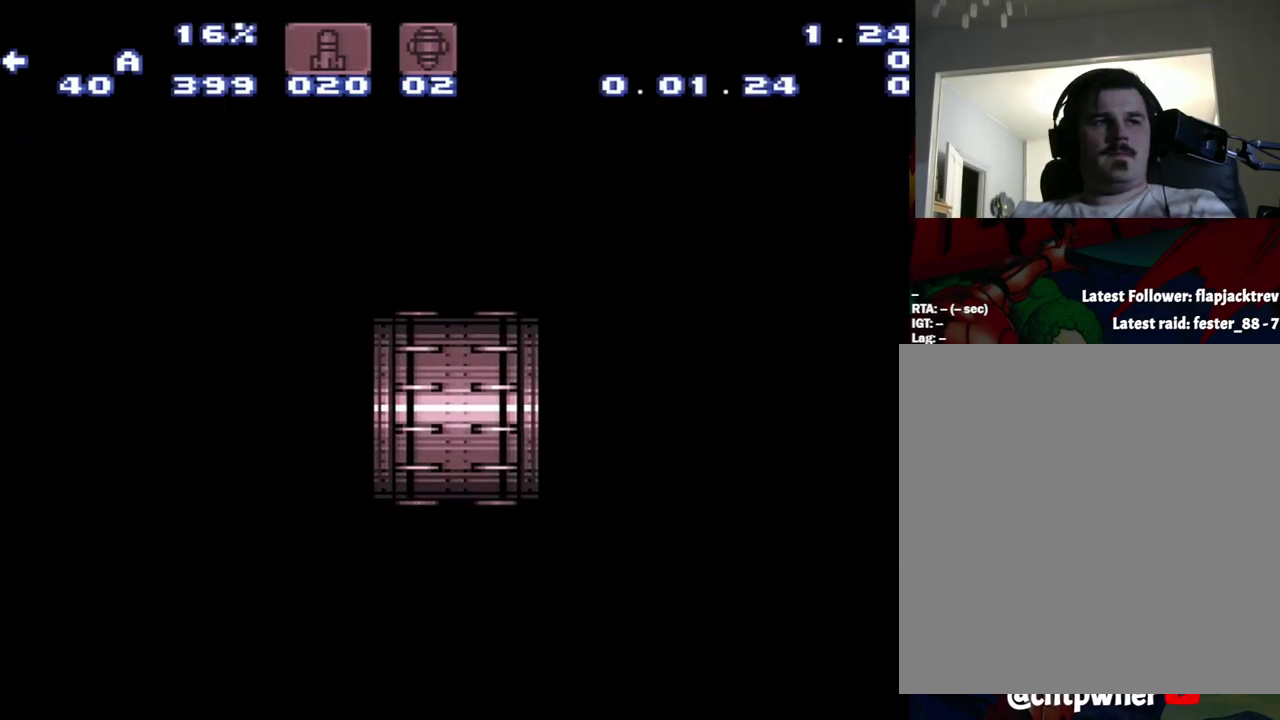
{"buttons": ["A", "DPAD_LEFT"], "events": []}
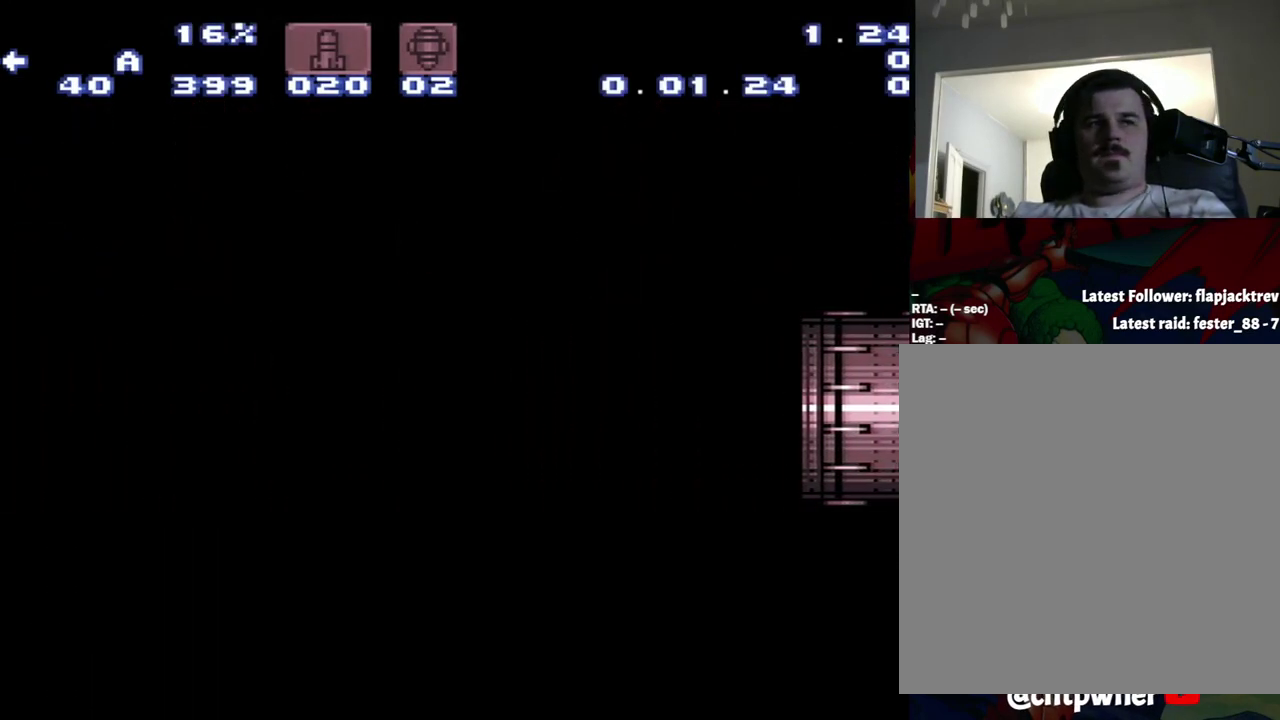
{"buttons": ["A", "DPAD_LEFT"], "events": []}
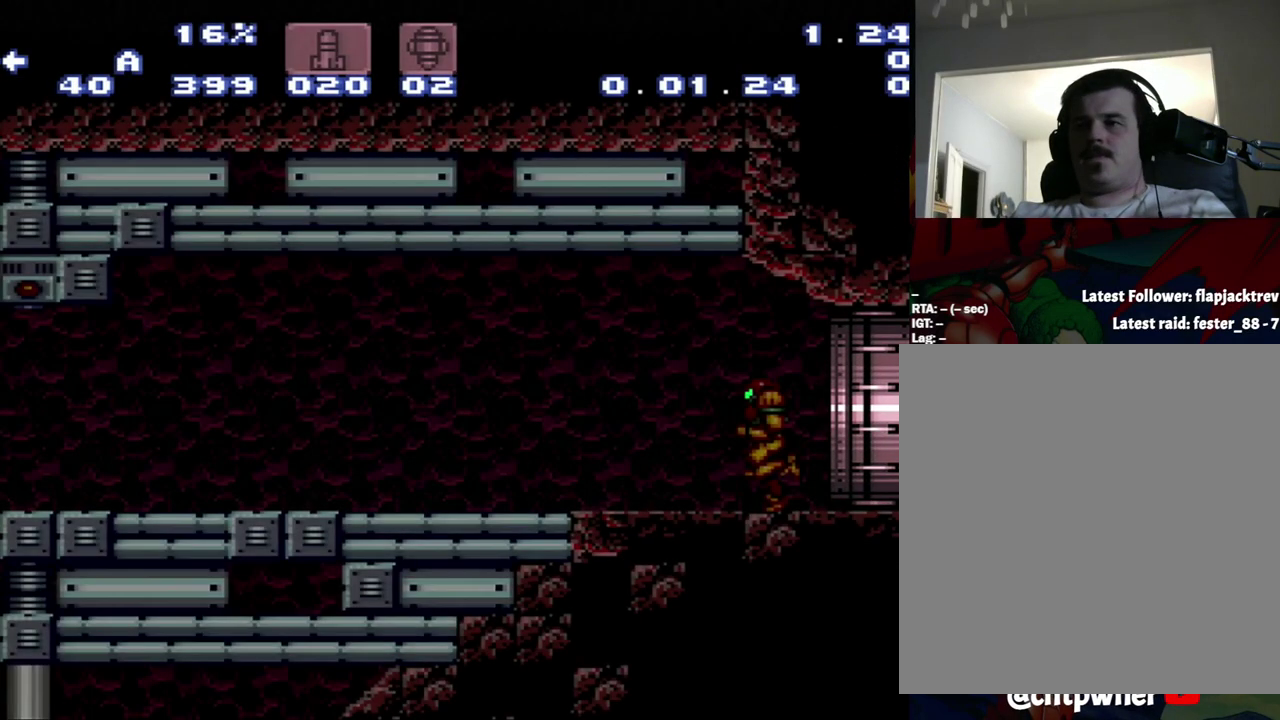
{"buttons": ["A", "DPAD_LEFT"], "events": []}
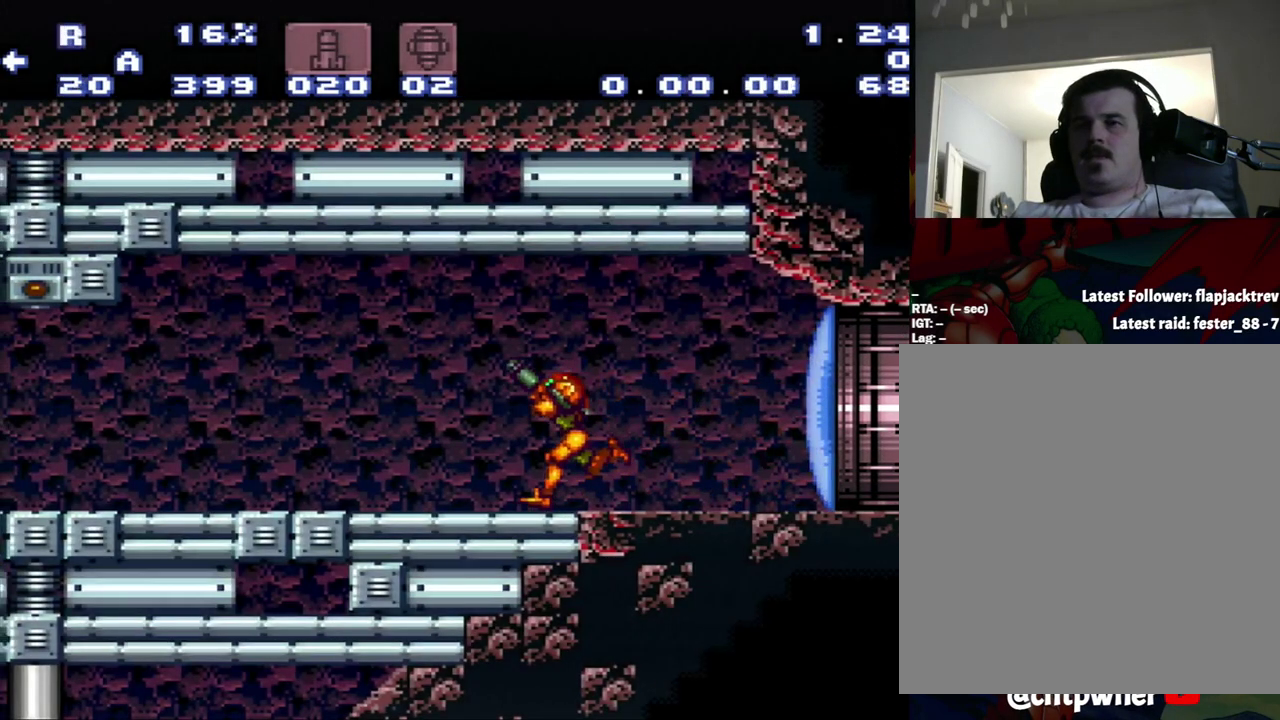
{"buttons": ["A", "DPAD_LEFT"], "events": [[83, "L1", "down"], [100, "R1", "down"], [150, "L1", "up"], [350, "R1", "up"]]}
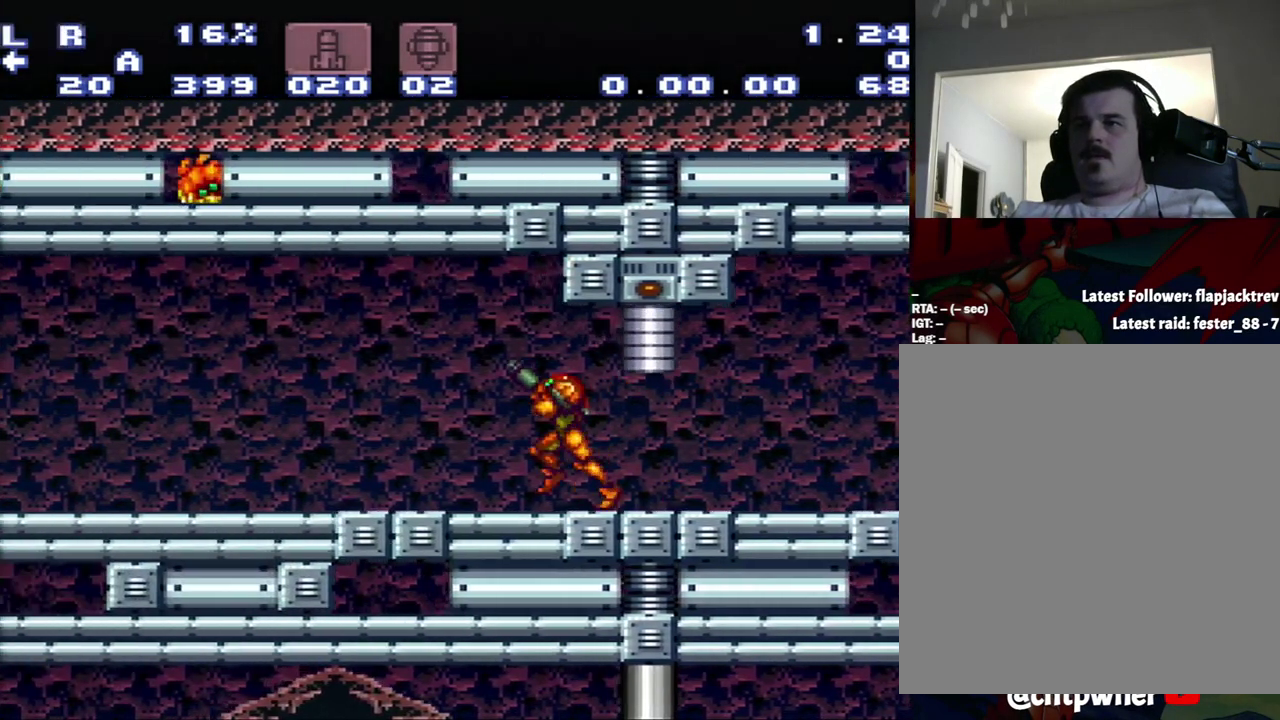
{"buttons": ["A", "DPAD_LEFT"], "events": []}
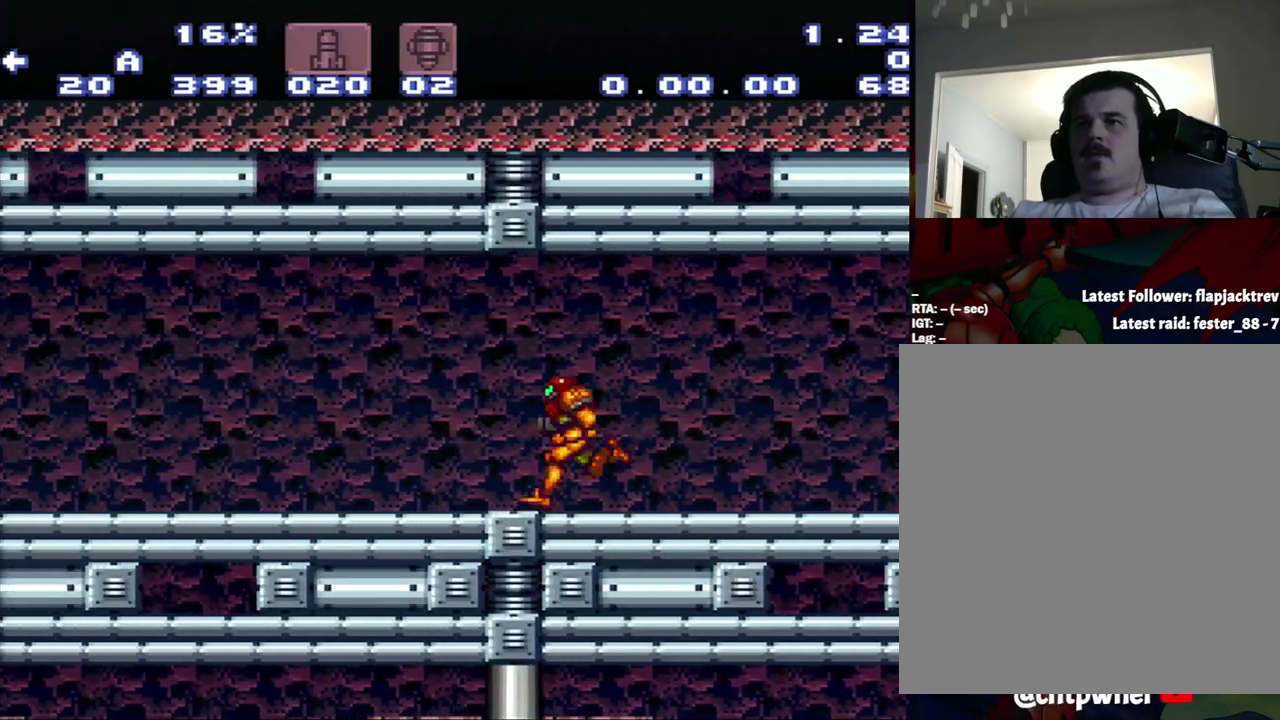
{"buttons": ["A", "DPAD_LEFT"], "events": [[183, "L1", "down"], [183, "R1", "down"], [233, "R1", "up"], [400, "R1", "down"], [450, "L1", "up"], [450, "R1", "up"]]}
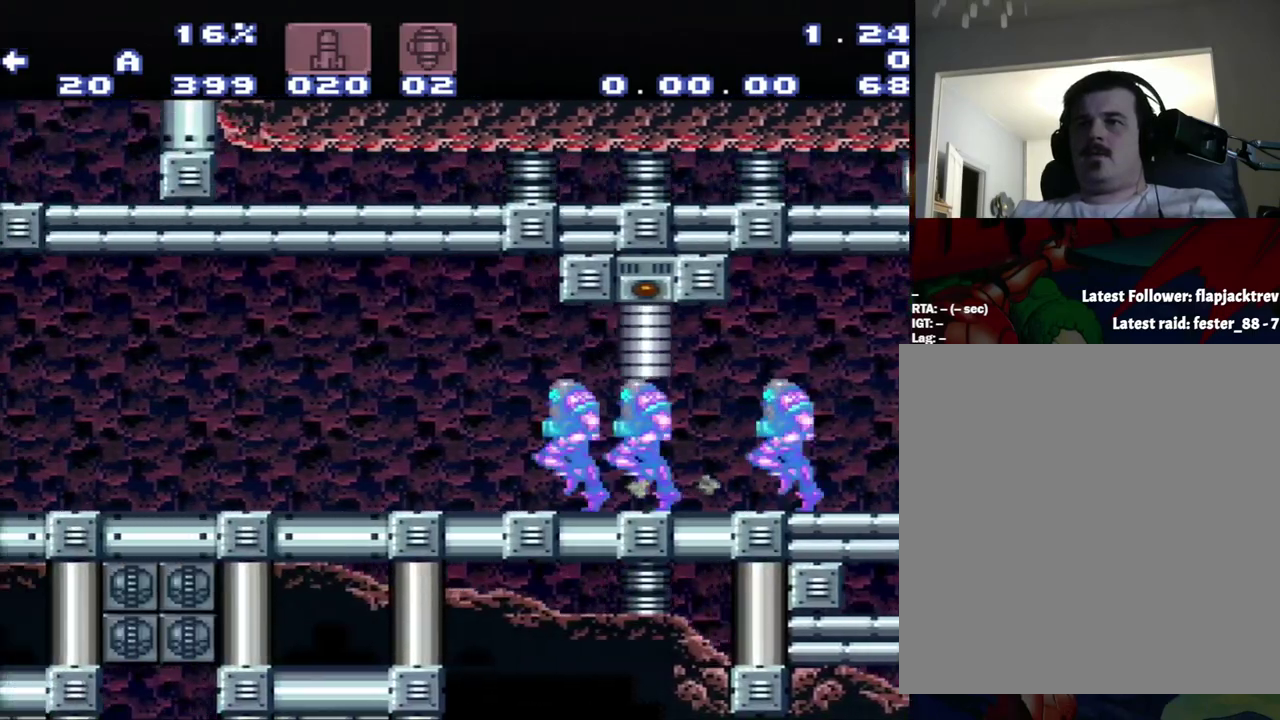
{"buttons": ["A", "DPAD_LEFT"], "events": [[167, "DPAD_DOWN", "down"], [217, "DPAD_LEFT", "up"], [450, "DPAD_DOWN", "up"], [450, "DPAD_LEFT", "down"]]}
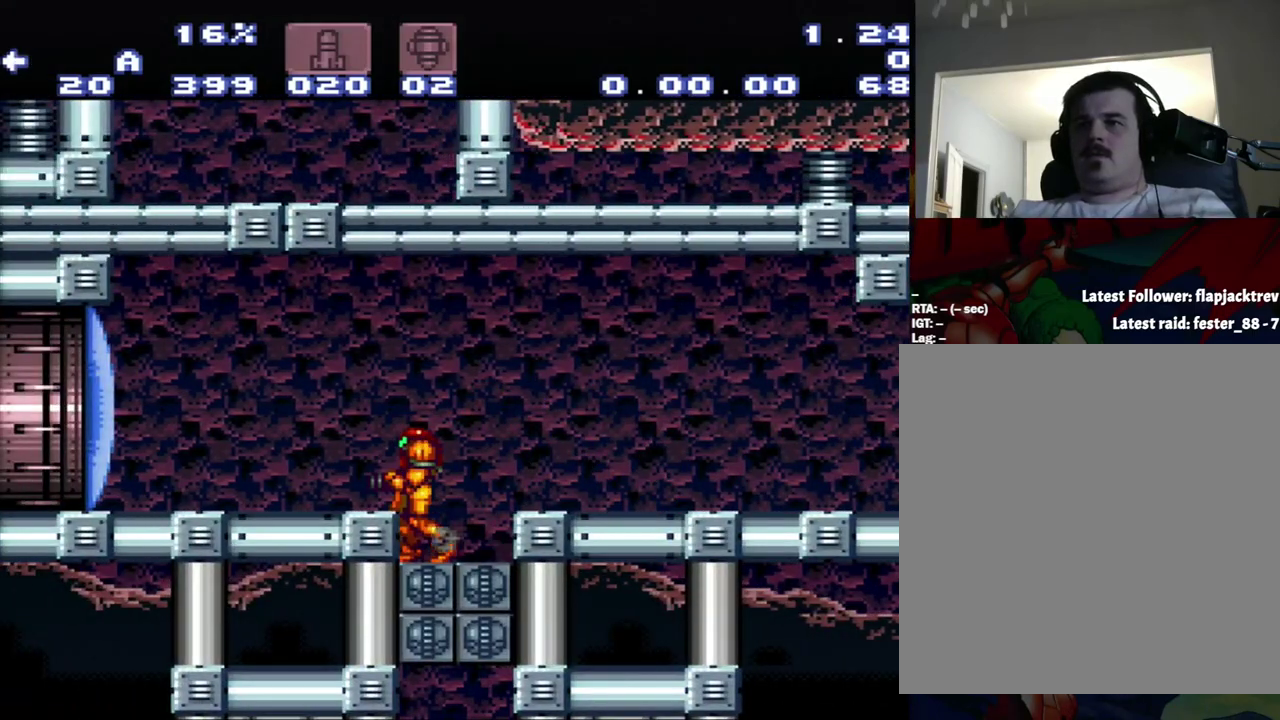
{"buttons": [], "events": [[50, "A", "up"], [50, "DPAD_LEFT", "up"], [333, "L1", "down"], [333, "SELECT", "down"], [333, "Y", "down"], [483, "L1", "up"], [483, "SELECT", "up"], [483, "Y", "up"]]}
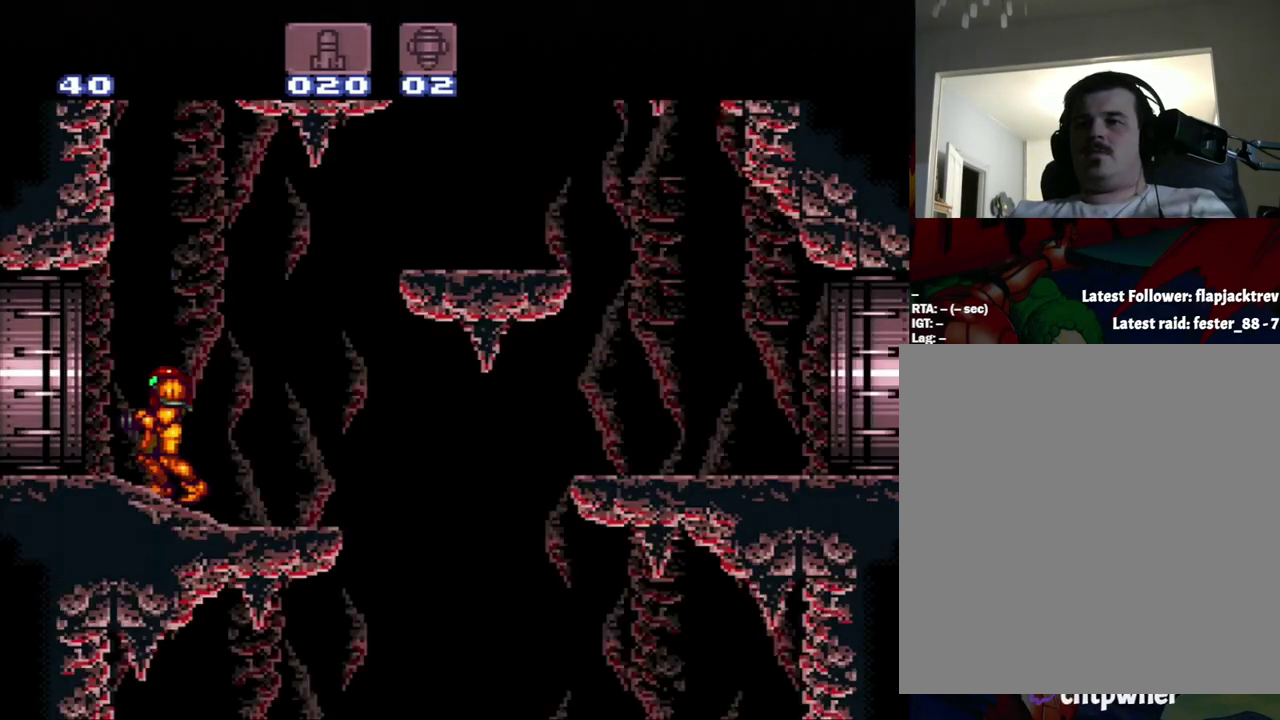
{"buttons": ["A", "DPAD_LEFT"], "events": [[267, "A", "down"], [267, "DPAD_LEFT", "down"]]}
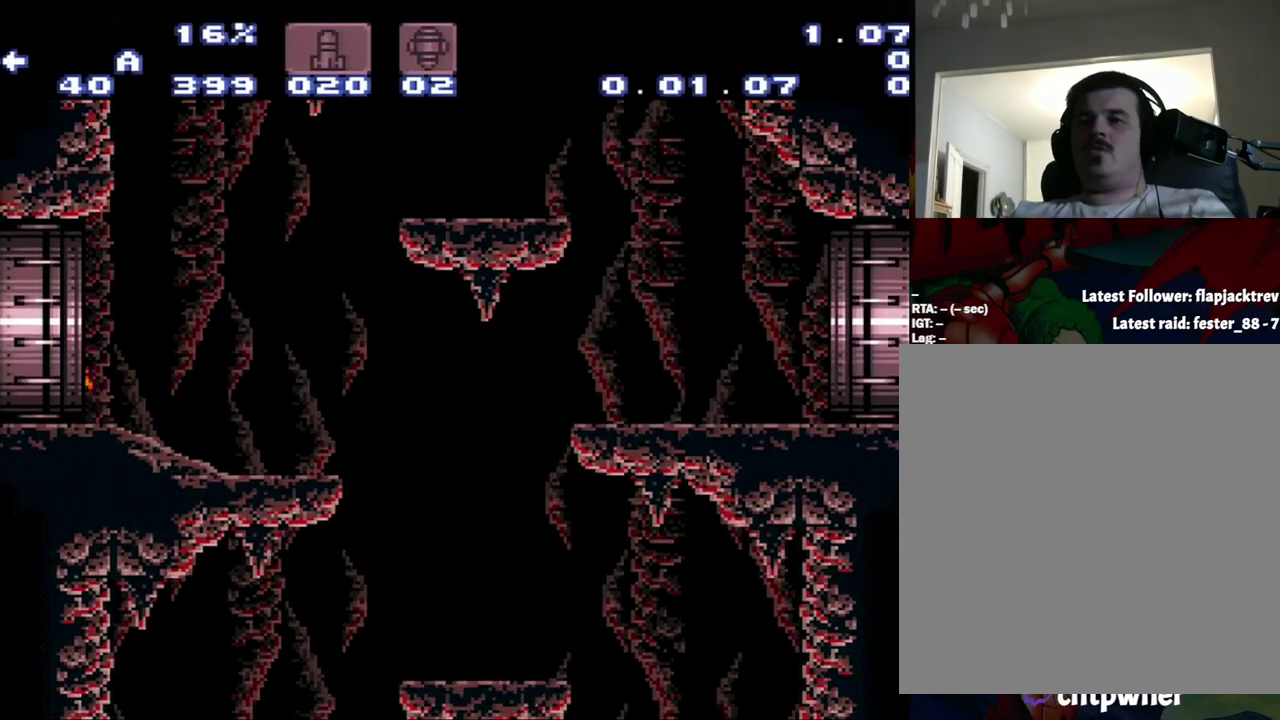
{"buttons": ["A", "DPAD_LEFT"], "events": []}
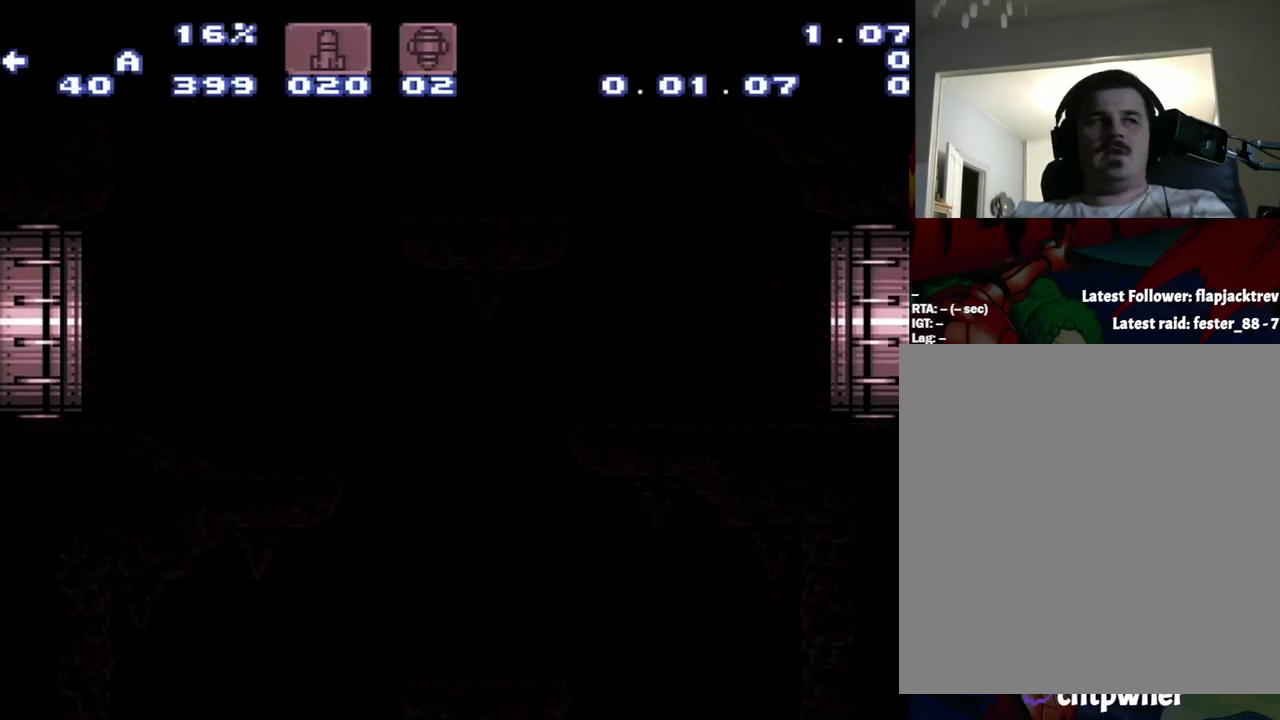
{"buttons": ["A", "DPAD_LEFT"], "events": []}
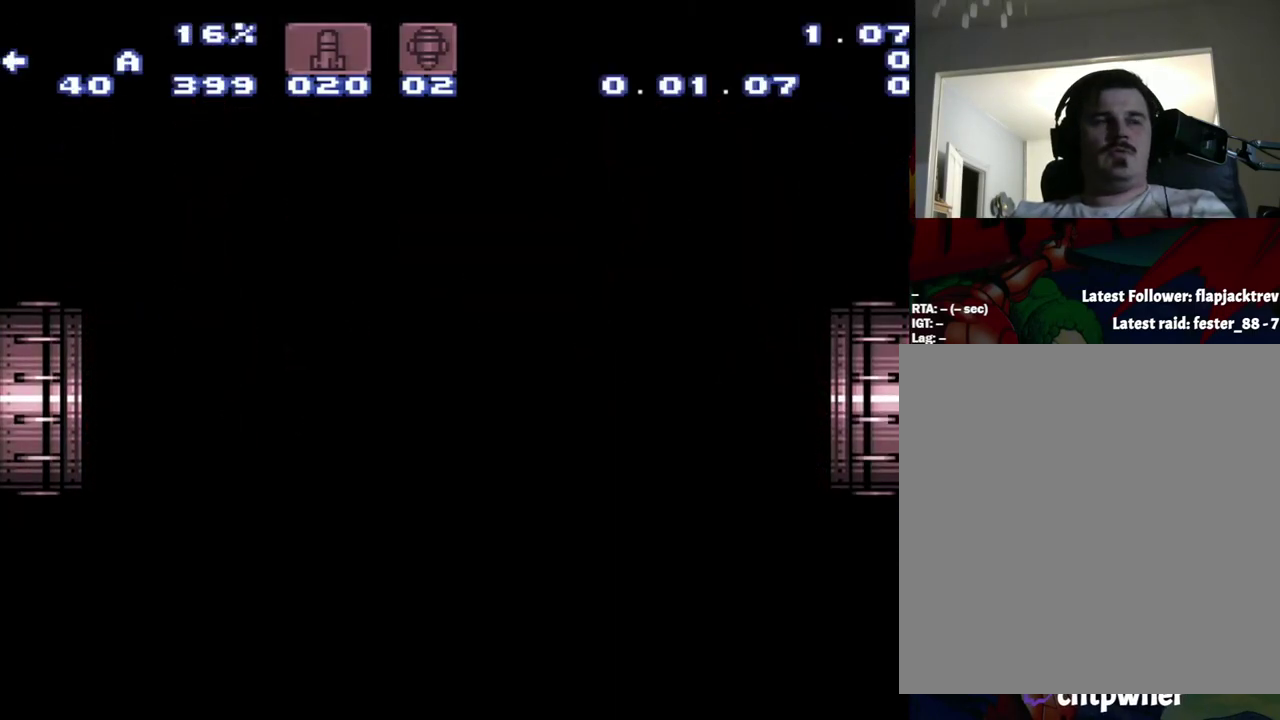
{"buttons": ["A", "DPAD_LEFT"], "events": []}
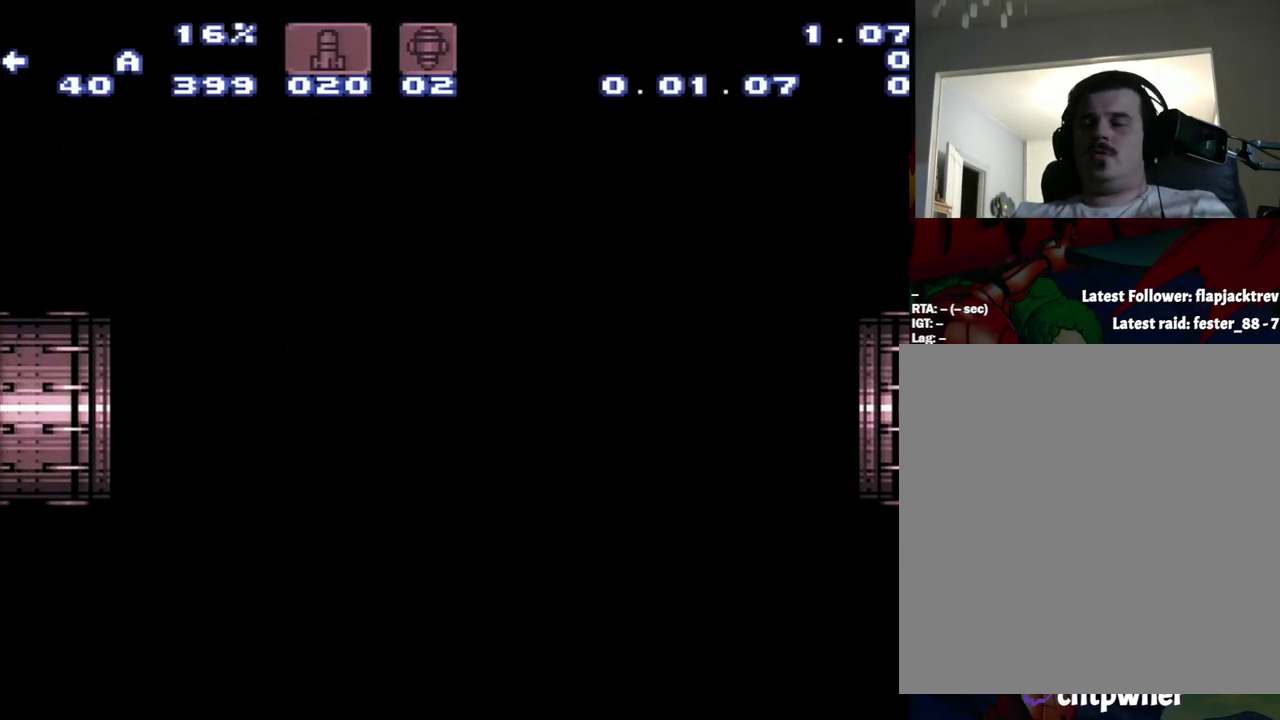
{"buttons": ["A", "DPAD_LEFT"], "events": []}
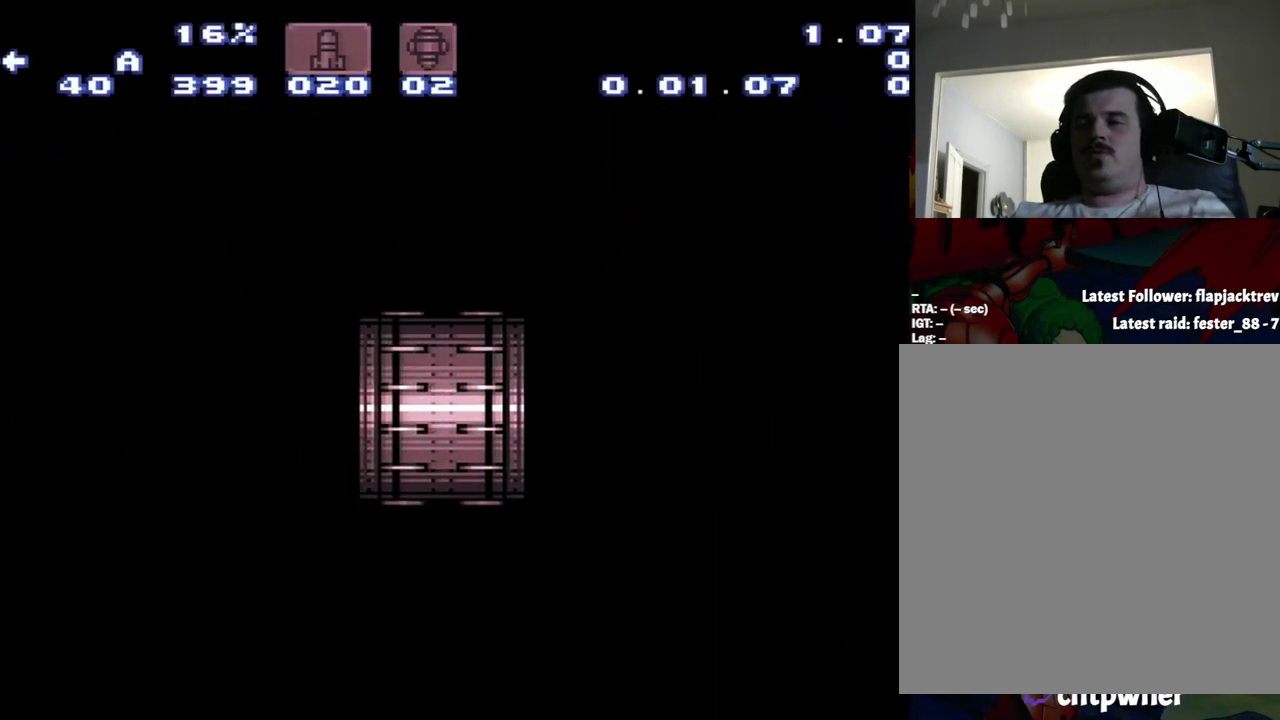
{"buttons": ["A", "DPAD_LEFT"], "events": []}
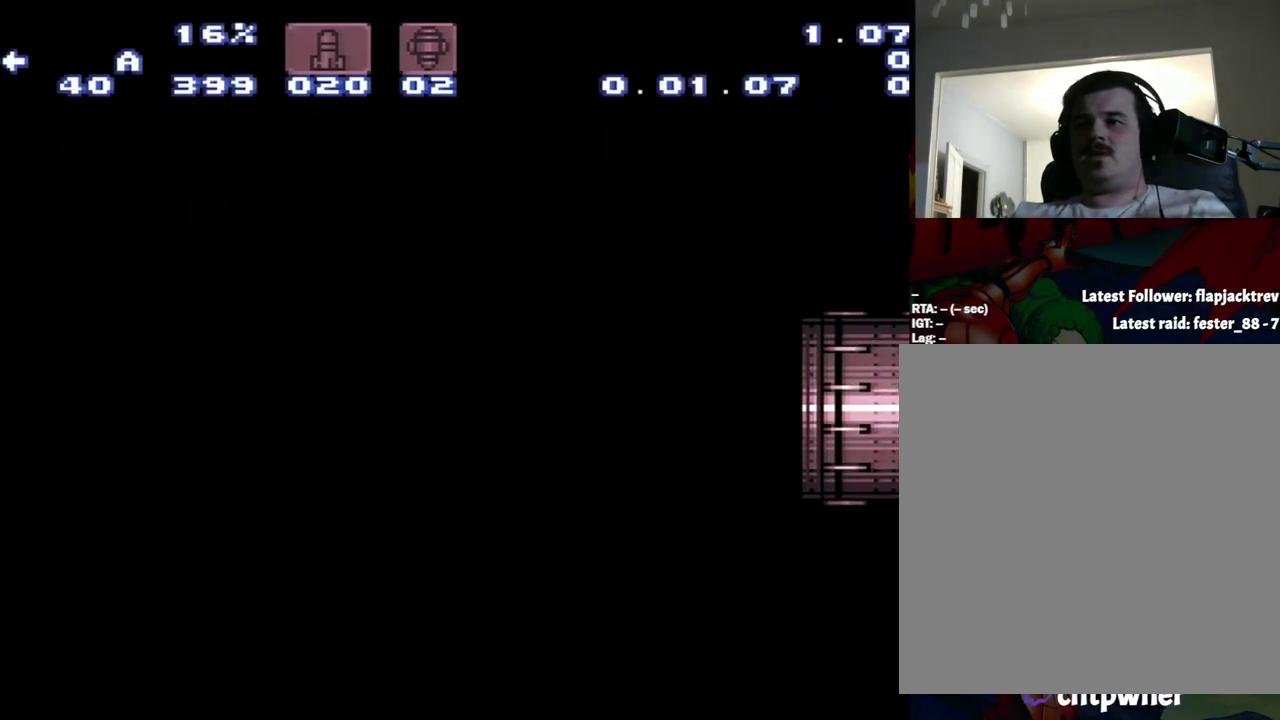
{"buttons": ["A", "DPAD_LEFT"], "events": []}